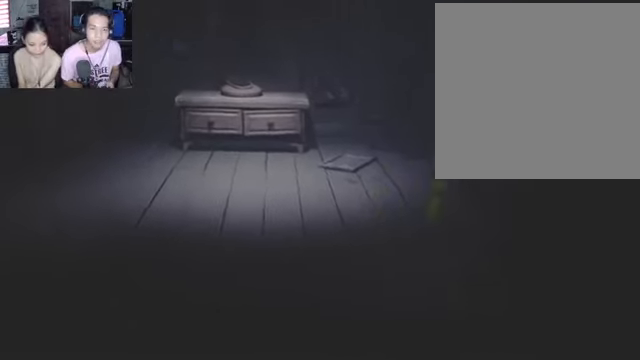
Gameplay with a controller (Xbox layout); each line is a JSON object with the inputs held at the frame after it. "events" lists button and stick changes between this image and that frame as [ms after this image, input, new state], when the widget could be followed in between.
{"buttons": [], "left_stick": "center", "right_stick": "center", "events": [[233, "left_stick", "down-right"], [366, "X", "down"], [433, "X", "up"], [466, "left_stick", "center"]]}
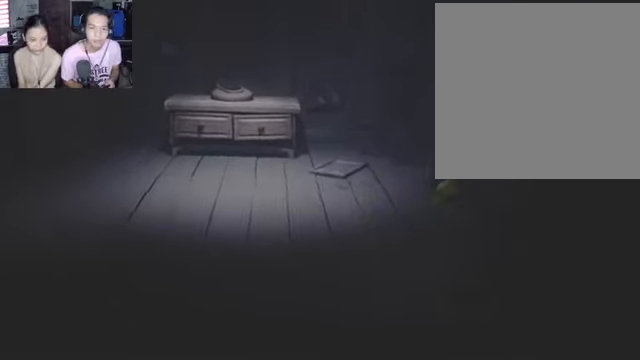
{"buttons": [], "left_stick": "center", "right_stick": "center", "events": [[66, "B", "down"], [166, "B", "up"], [200, "left_stick", "down-right"], [433, "left_stick", "center"]]}
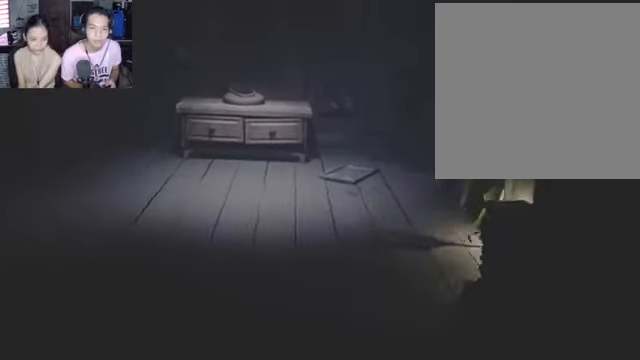
{"buttons": [], "left_stick": "left", "right_stick": "center", "events": [[400, "left_stick", "left"]]}
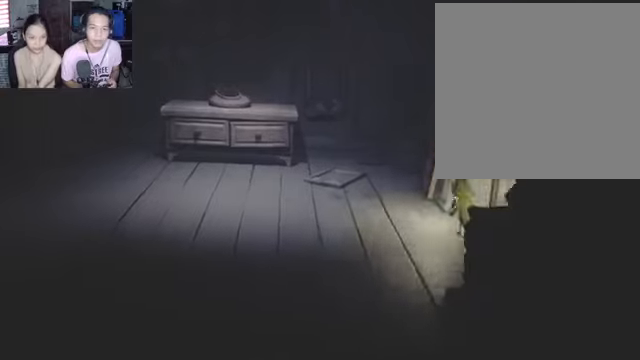
{"buttons": [], "left_stick": "down-left", "right_stick": "center", "events": [[134, "left_stick", "down-left"]]}
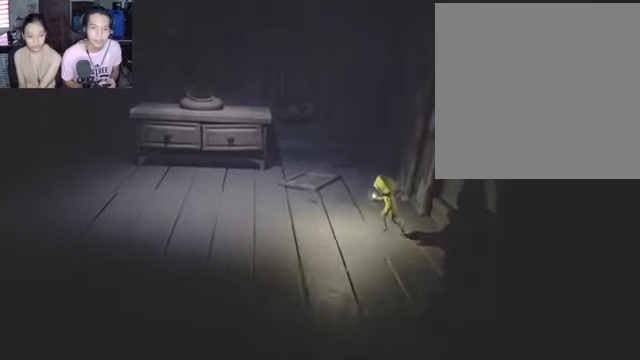
{"buttons": [], "left_stick": "center", "right_stick": "center", "events": [[100, "B", "down"], [234, "B", "up"], [234, "left_stick", "center"]]}
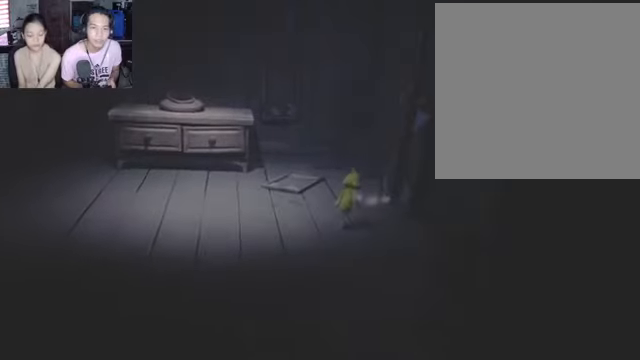
{"buttons": [], "left_stick": "center", "right_stick": "center", "events": []}
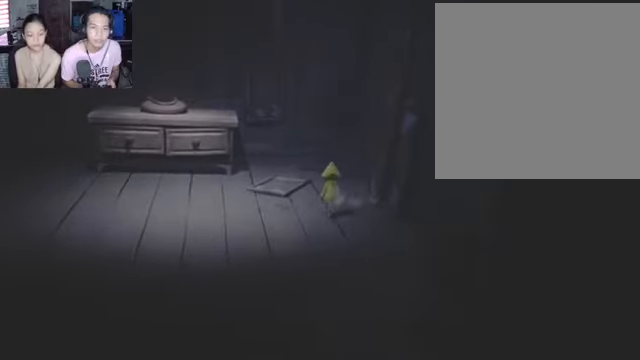
{"buttons": ["A", "R2"], "left_stick": "center", "right_stick": "center", "events": [[34, "R2", "down"], [400, "A", "down"]]}
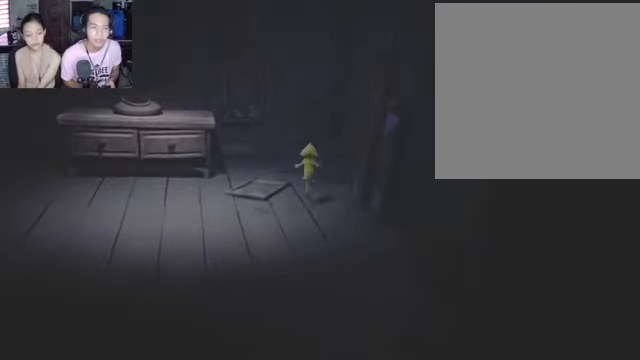
{"buttons": ["R2"], "left_stick": "right", "right_stick": "center", "events": [[100, "A", "up"], [100, "left_stick", "right"]]}
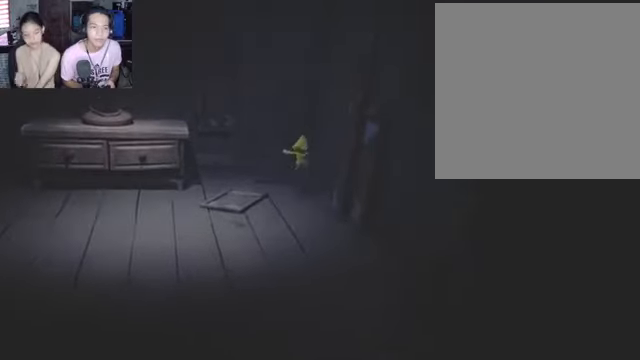
{"buttons": ["R2"], "left_stick": "center", "right_stick": "center", "events": [[34, "left_stick", "center"], [167, "A", "down"], [334, "A", "up"]]}
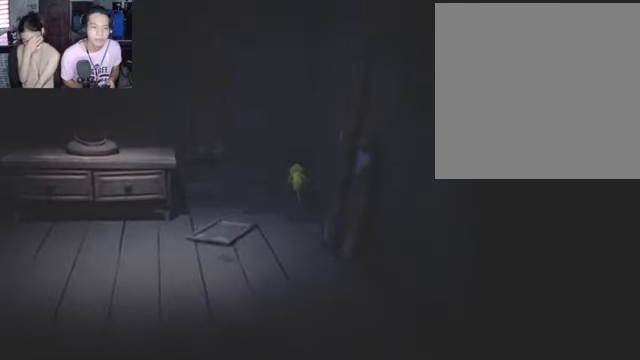
{"buttons": ["A", "R2"], "left_stick": "center", "right_stick": "center", "events": [[400, "A", "down"]]}
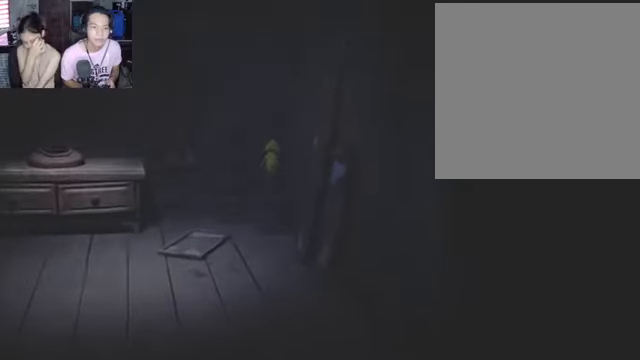
{"buttons": ["R2"], "left_stick": "center", "right_stick": "center", "events": [[34, "A", "up"], [134, "A", "down"], [234, "A", "up"]]}
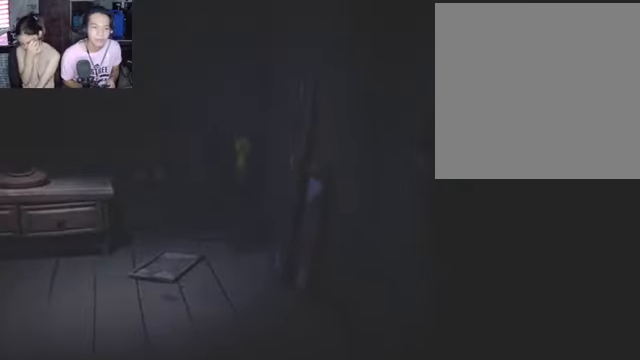
{"buttons": ["R2"], "left_stick": "center", "right_stick": "center", "events": []}
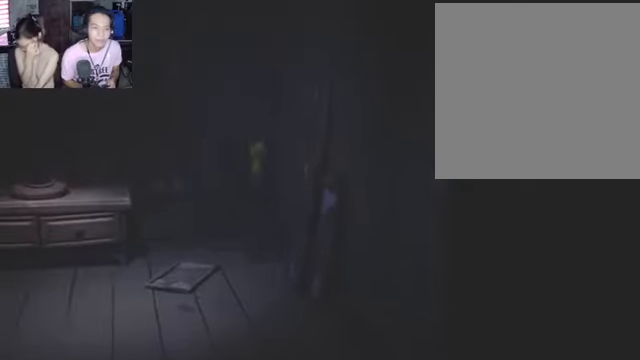
{"buttons": ["R2"], "left_stick": "center", "right_stick": "center", "events": []}
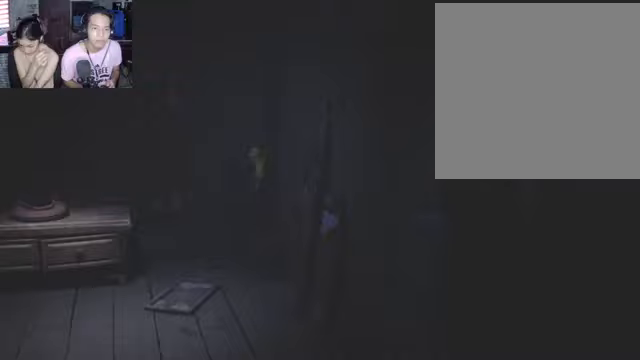
{"buttons": [], "left_stick": "center", "right_stick": "center", "events": [[467, "R2", "up"]]}
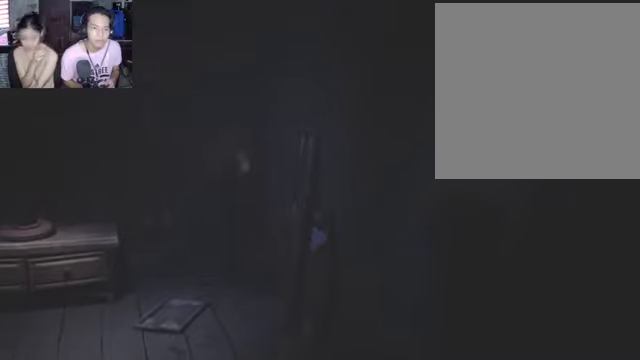
{"buttons": [], "left_stick": "center", "right_stick": "center", "events": [[200, "B", "down"], [333, "B", "up"]]}
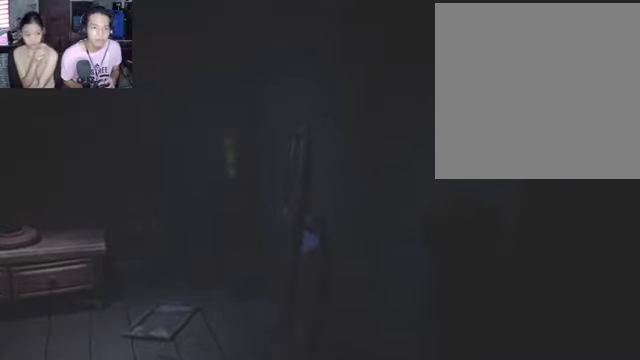
{"buttons": [], "left_stick": "center", "right_stick": "center", "events": [[100, "left_stick", "down-left"], [233, "left_stick", "center"]]}
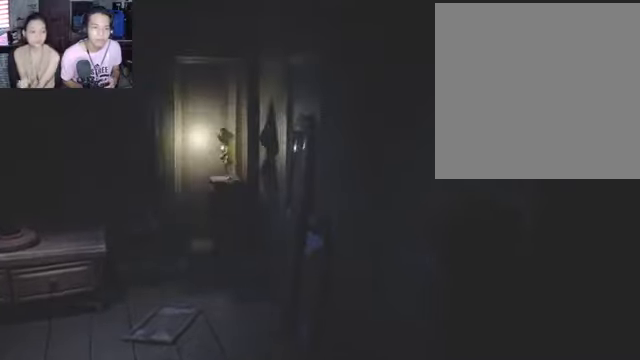
{"buttons": [], "left_stick": "down-left", "right_stick": "center", "events": [[33, "left_stick", "down-left"]]}
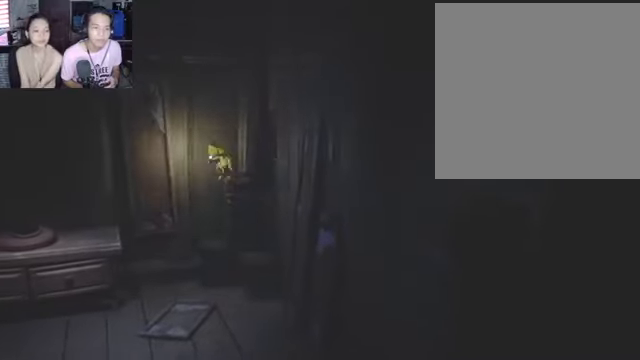
{"buttons": [], "left_stick": "center", "right_stick": "center", "events": [[333, "left_stick", "center"]]}
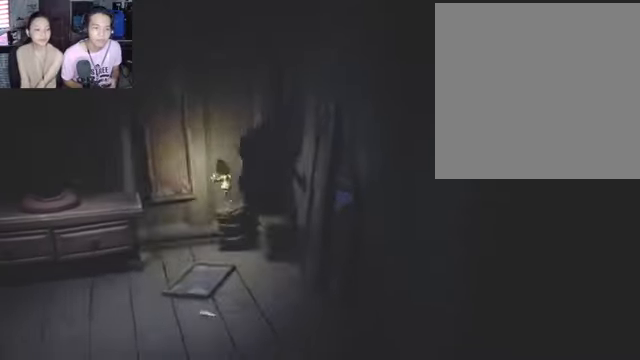
{"buttons": [], "left_stick": "down-left", "right_stick": "center", "events": [[200, "left_stick", "down-left"]]}
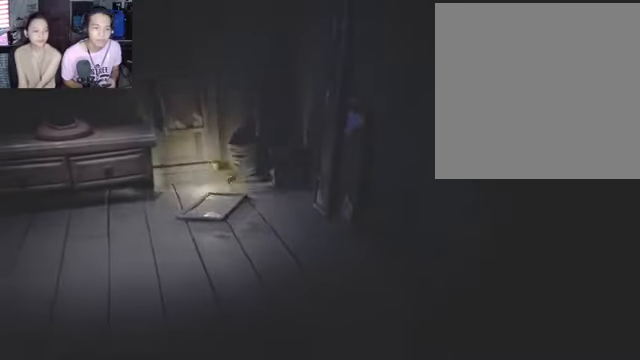
{"buttons": [], "left_stick": "down-left", "right_stick": "center", "events": []}
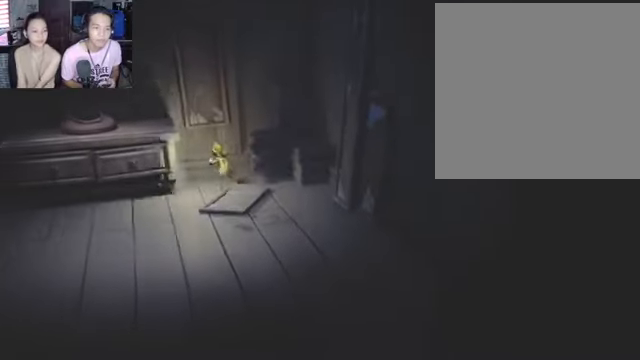
{"buttons": ["A", "R2"], "left_stick": "left", "right_stick": "center", "events": [[100, "R2", "down"], [267, "A", "down"], [267, "left_stick", "left"]]}
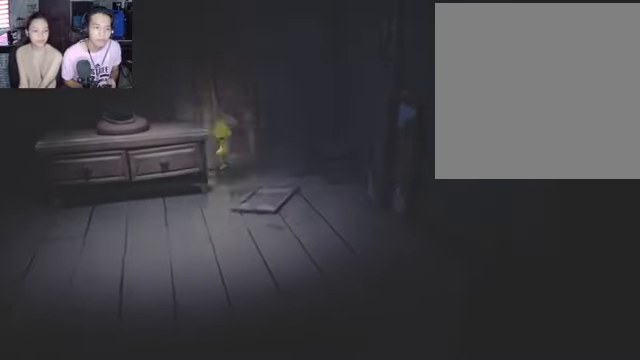
{"buttons": ["R2"], "left_stick": "down-left", "right_stick": "center", "events": [[333, "A", "up"], [467, "left_stick", "down-left"]]}
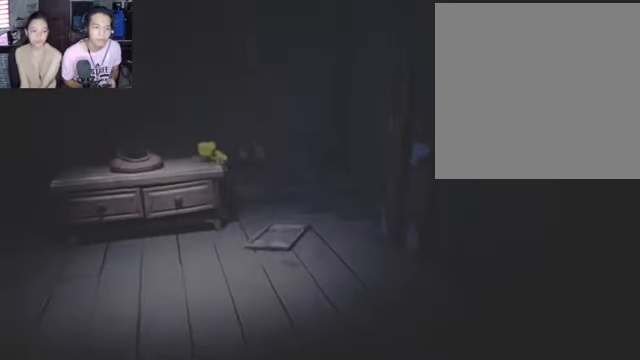
{"buttons": [], "left_stick": "down-left", "right_stick": "center", "events": [[300, "R2", "up"]]}
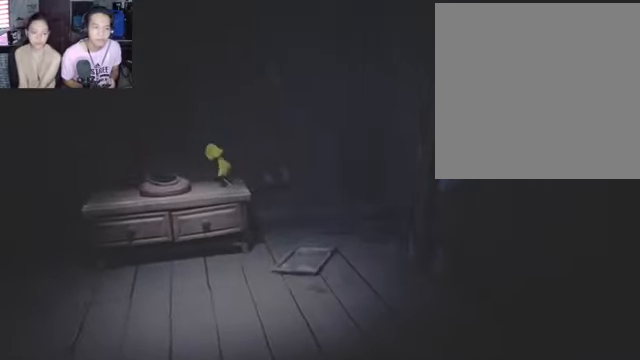
{"buttons": [], "left_stick": "center", "right_stick": "center", "events": [[466, "left_stick", "center"]]}
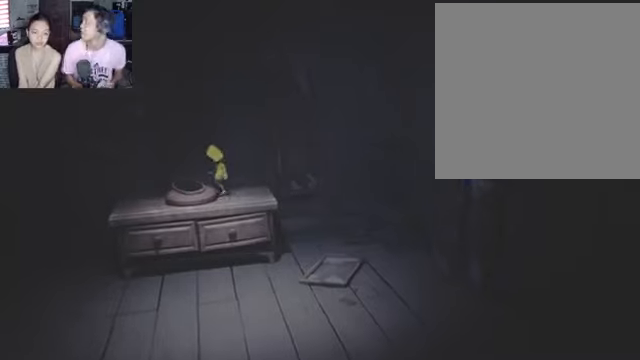
{"buttons": [], "left_stick": "center", "right_stick": "center", "events": []}
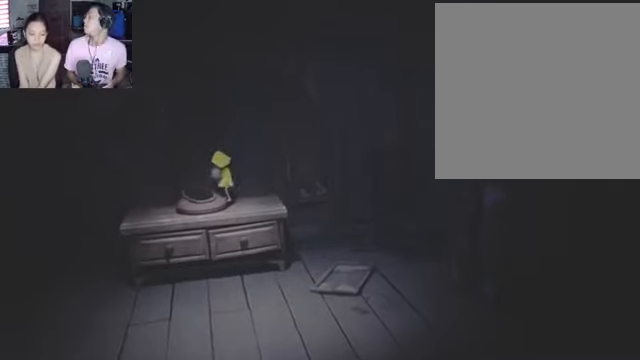
{"buttons": [], "left_stick": "center", "right_stick": "center", "events": []}
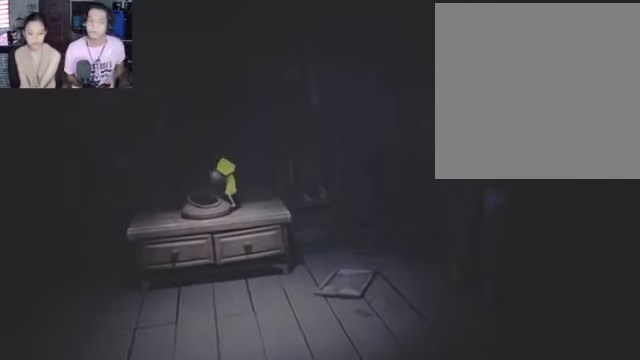
{"buttons": [], "left_stick": "down-left", "right_stick": "center", "events": [[233, "left_stick", "down-left"]]}
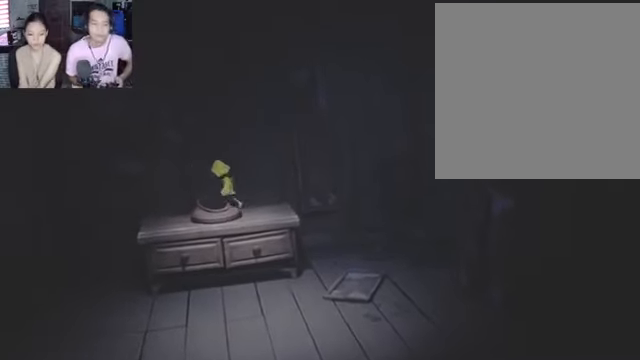
{"buttons": [], "left_stick": "down-left", "right_stick": "center", "events": []}
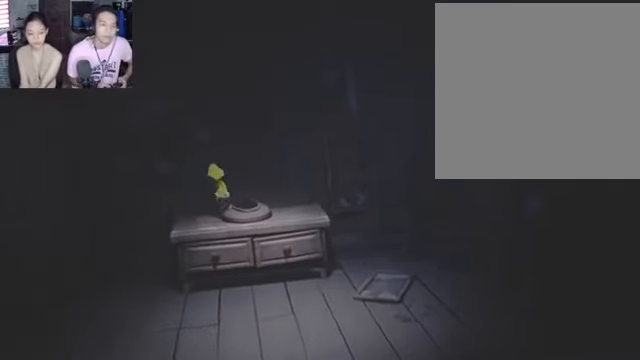
{"buttons": [], "left_stick": "down-left", "right_stick": "center", "events": []}
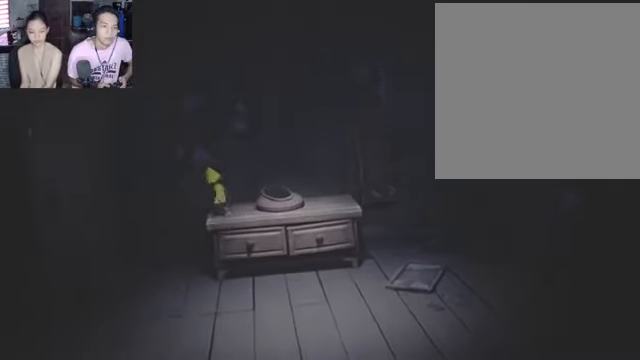
{"buttons": ["B"], "left_stick": "down-left", "right_stick": "center", "events": [[433, "B", "down"]]}